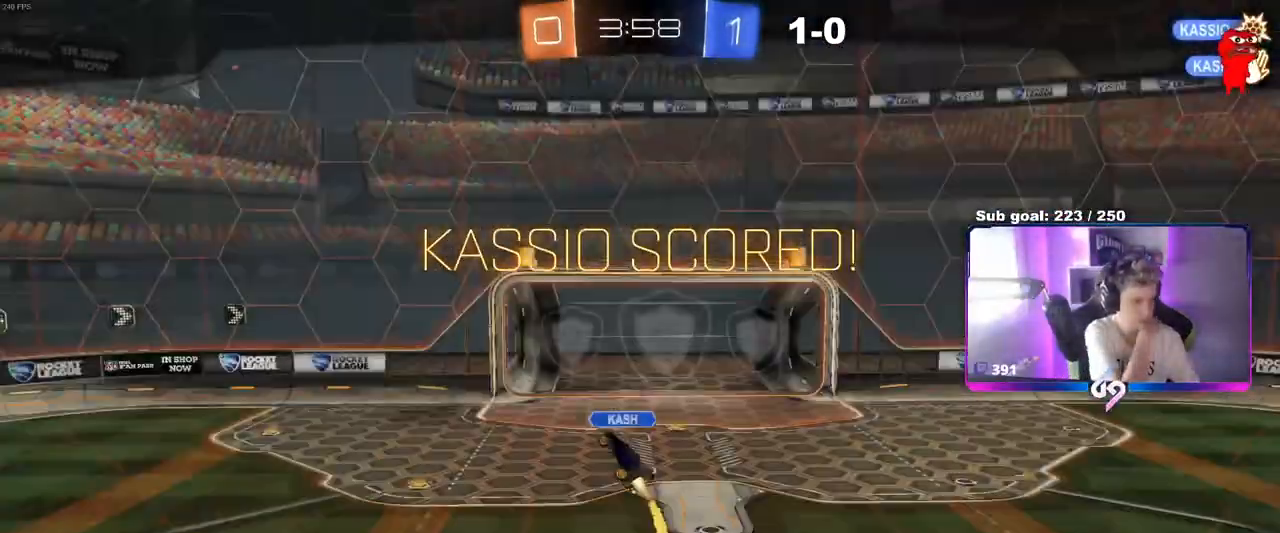
Gameplay with keyboard and mouse; each line is a JSON object with the keys and mouse buttons held at the frame after it. "events" lists presses ("down") and releases ("up") of "1", "2", "3", "4", "5", "a", "alt", "c", "caps_lock", "ctrl", "d", "e", "f", "g", "q", "r", "s", "shift", "space", "t", "tab", "v", "w", "x", "z", "mouse_left", "mouse_wheel" and "mouse_right" between this image and that frame as [ms after this image, input, new state], when the widget could be followed in between. "mouse_left", "mouse_wheel", "mouse_right" = the "left", "wheel", "right" buttons of the "mouse" list. No other keys are recorded. "wheel" means that the mouse wheel is clicked or scrolled. Not read: mouse_move.
{"keys": [], "mouse": [], "events": []}
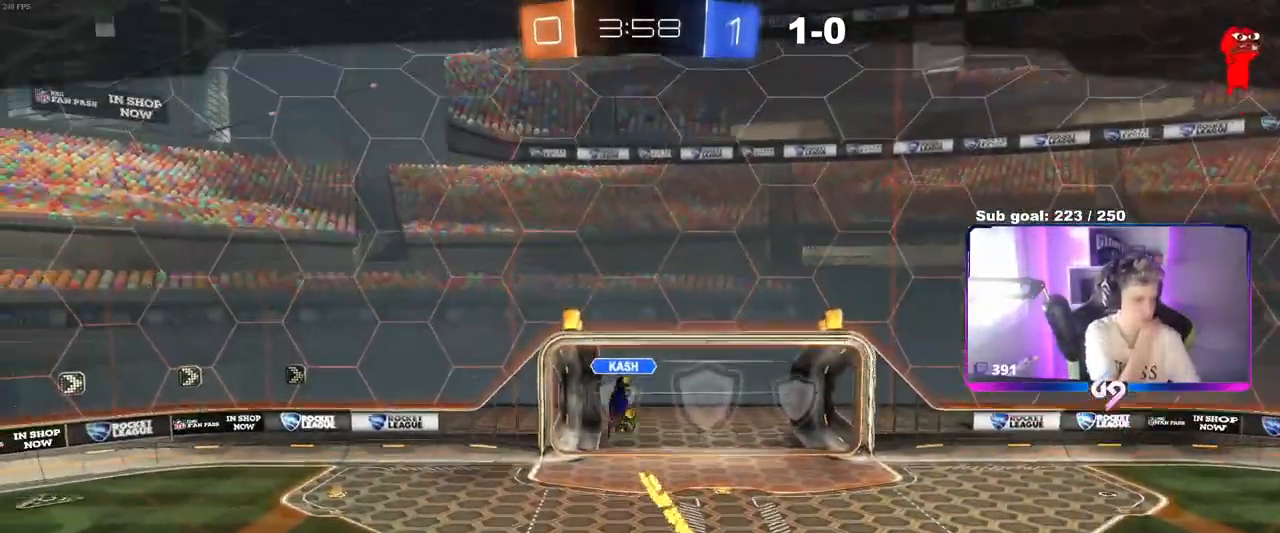
{"keys": [], "mouse": [], "events": []}
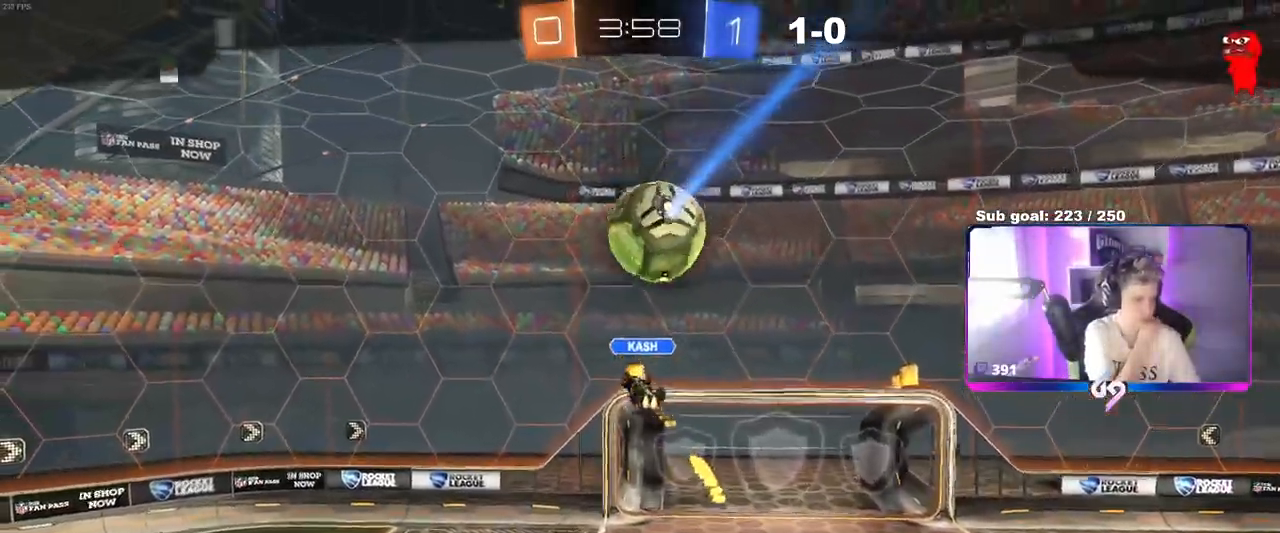
{"keys": [], "mouse": [], "events": []}
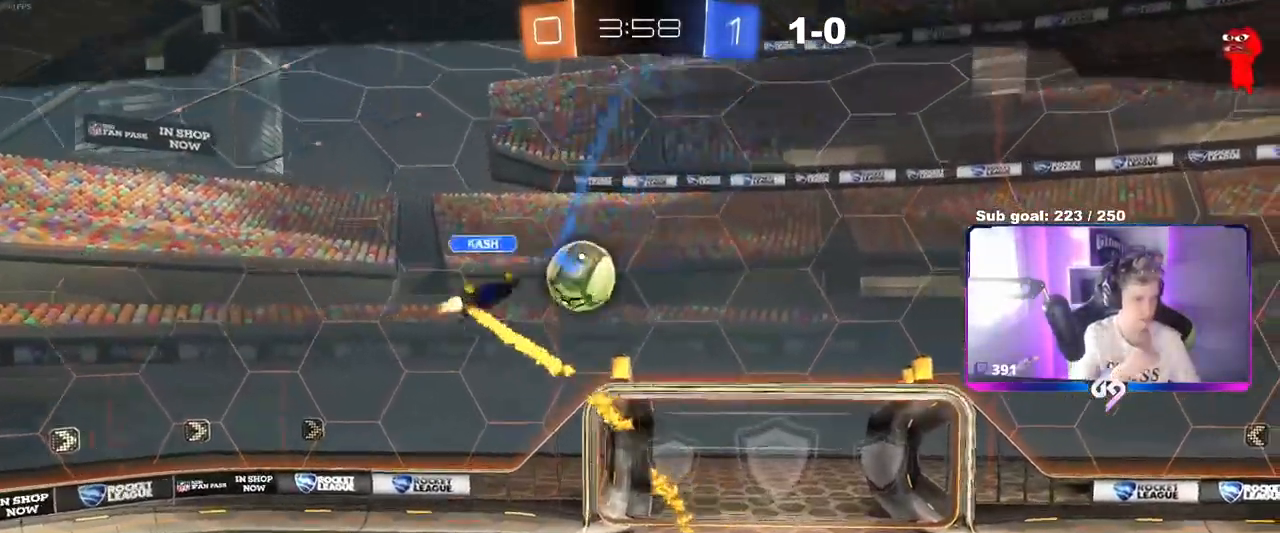
{"keys": [], "mouse": ["right"], "events": [[250, "mouse_right", "down"], [300, "mouse_right", "up"], [350, "mouse_right", "down"]]}
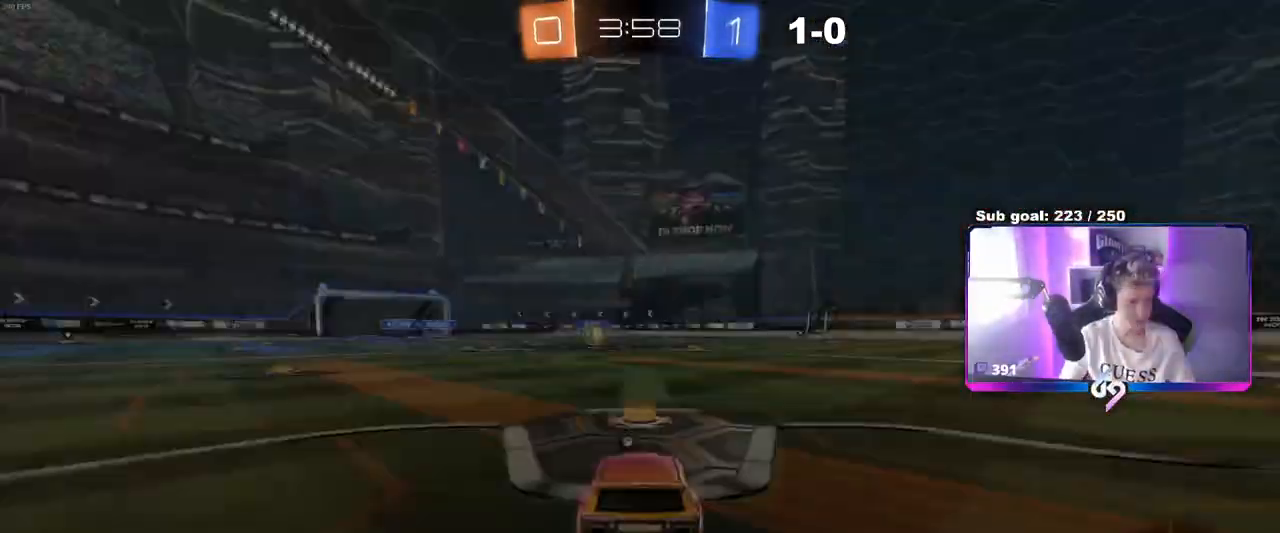
{"keys": ["tab"], "mouse": [], "events": [[34, "mouse_right", "up"], [84, "mouse_right", "down"], [217, "mouse_right", "up"], [501, "tab", "down"]]}
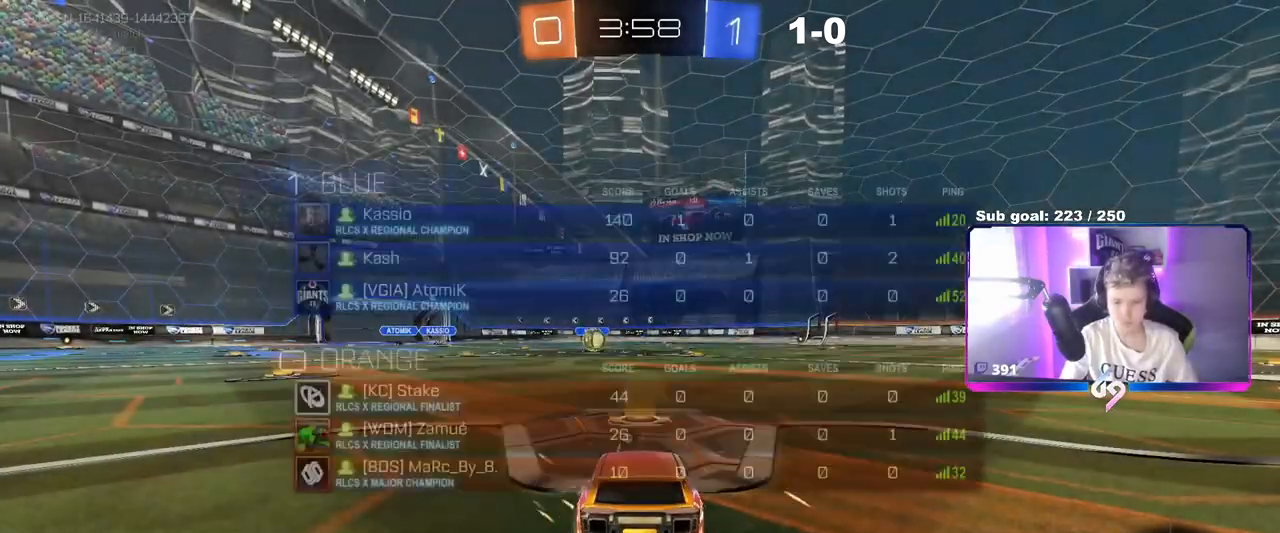
{"keys": ["z"], "mouse": [], "events": [[100, "mouse_wheel", "down"], [233, "tab", "up"], [333, "mouse_wheel", "up"], [433, "z", "down"]]}
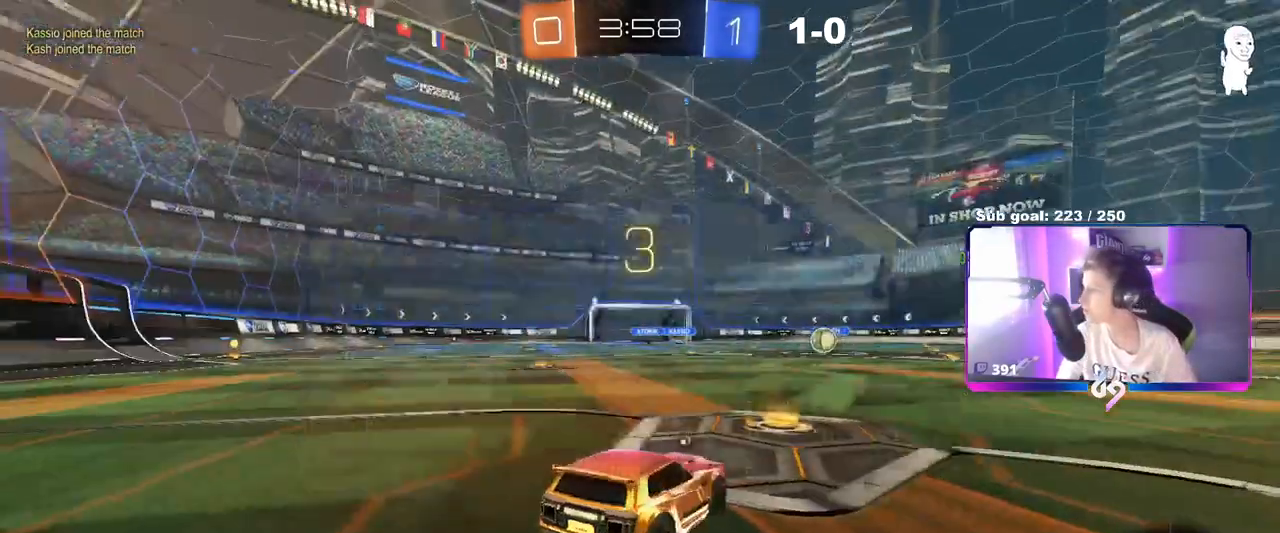
{"keys": [], "mouse": [], "events": [[34, "x", "down"], [67, "z", "up"], [150, "x", "up"], [300, "mouse_wheel", "down"], [451, "mouse_wheel", "up"]]}
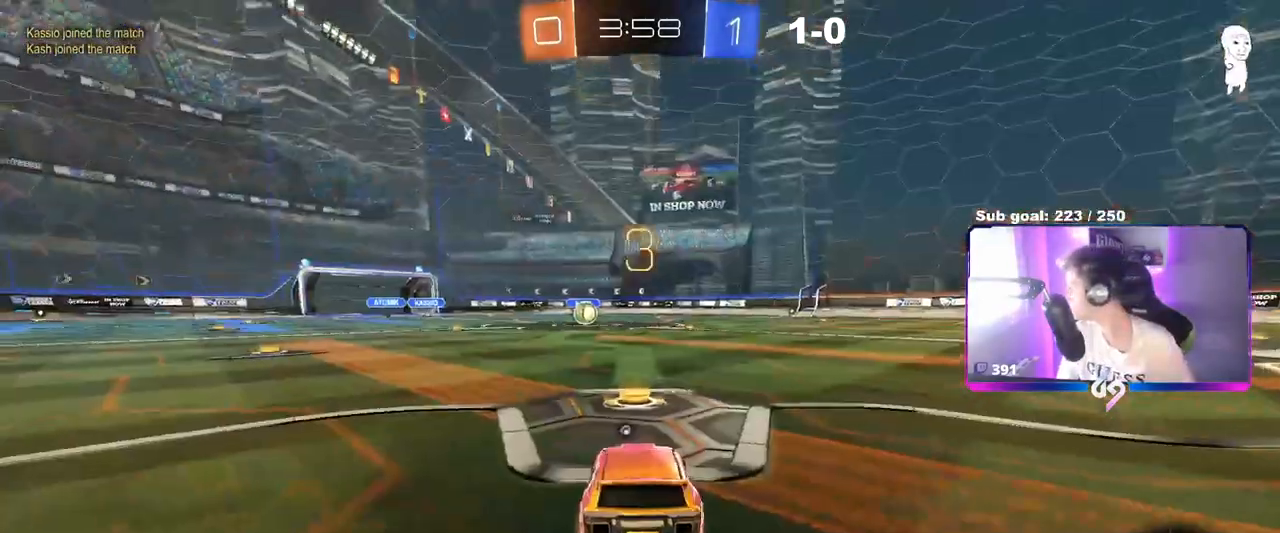
{"keys": [], "mouse": ["wheel"], "events": [[33, "mouse_wheel", "down"], [233, "mouse_wheel", "up"], [267, "mouse_wheel", "down"], [400, "mouse_wheel", "up"], [450, "mouse_wheel", "down"]]}
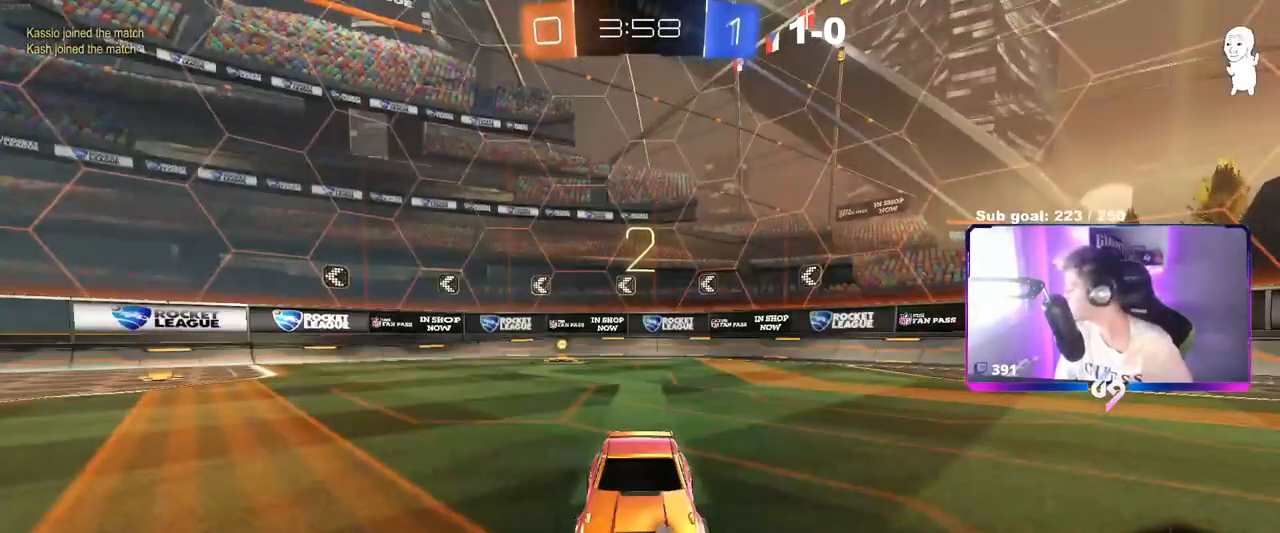
{"keys": [], "mouse": ["wheel"], "events": [[150, "mouse_wheel", "up"], [184, "mouse_wheel", "down"], [384, "mouse_wheel", "up"], [467, "mouse_wheel", "down"]]}
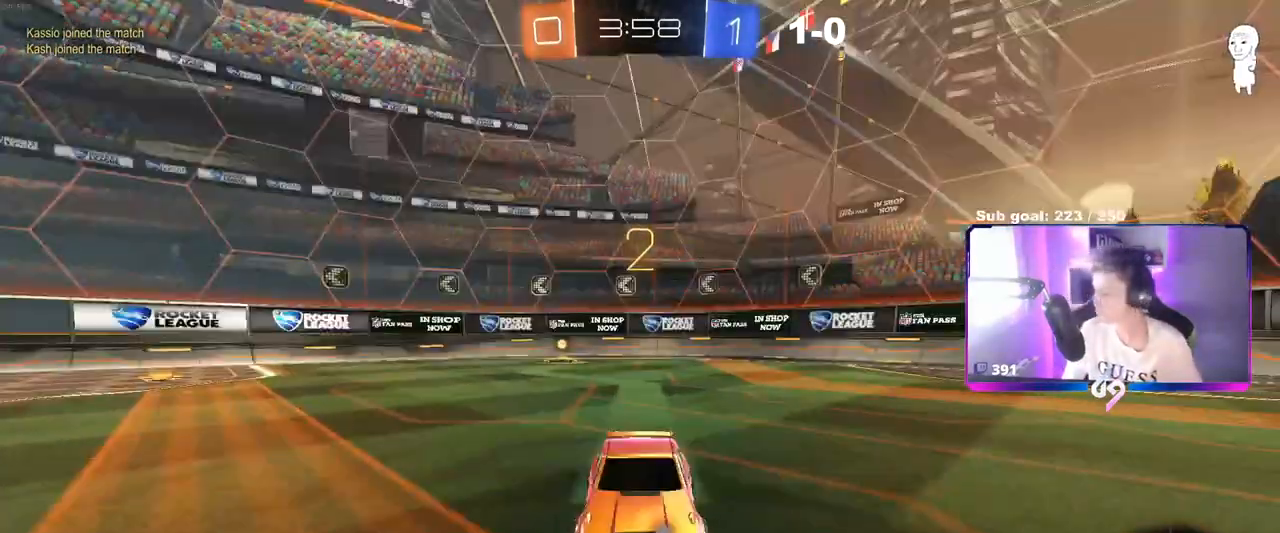
{"keys": ["w"], "mouse": ["left"], "events": [[116, "mouse_wheel", "up"], [200, "w", "down"], [350, "mouse_left", "down"]]}
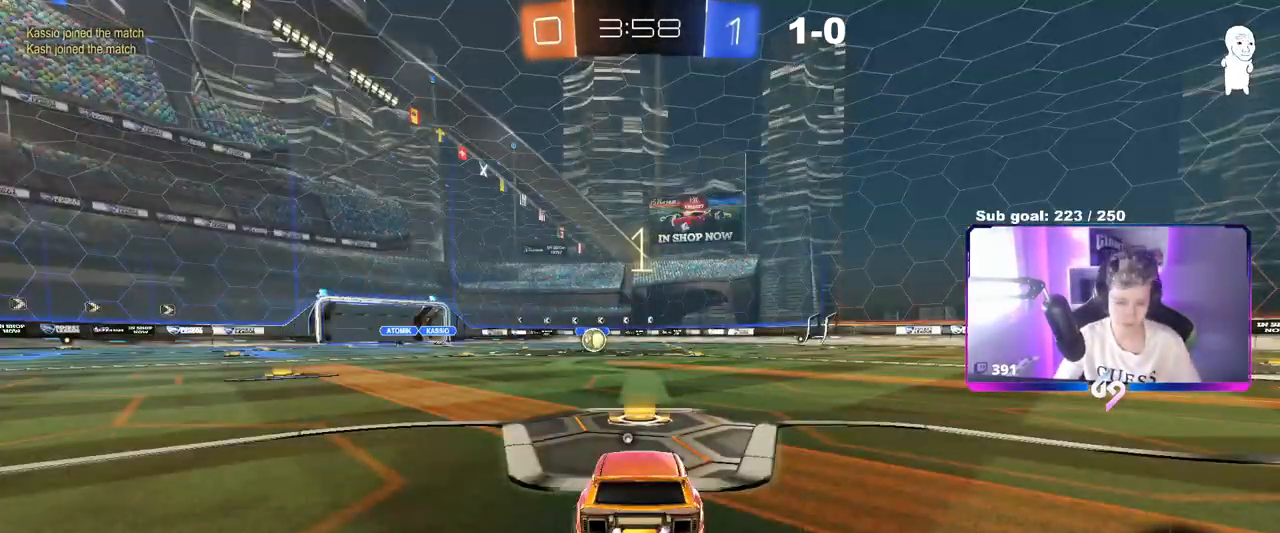
{"keys": ["w"], "mouse": ["left"], "events": [[34, "mouse_left", "up"], [167, "space", "down"], [217, "space", "up"], [401, "mouse_left", "down"]]}
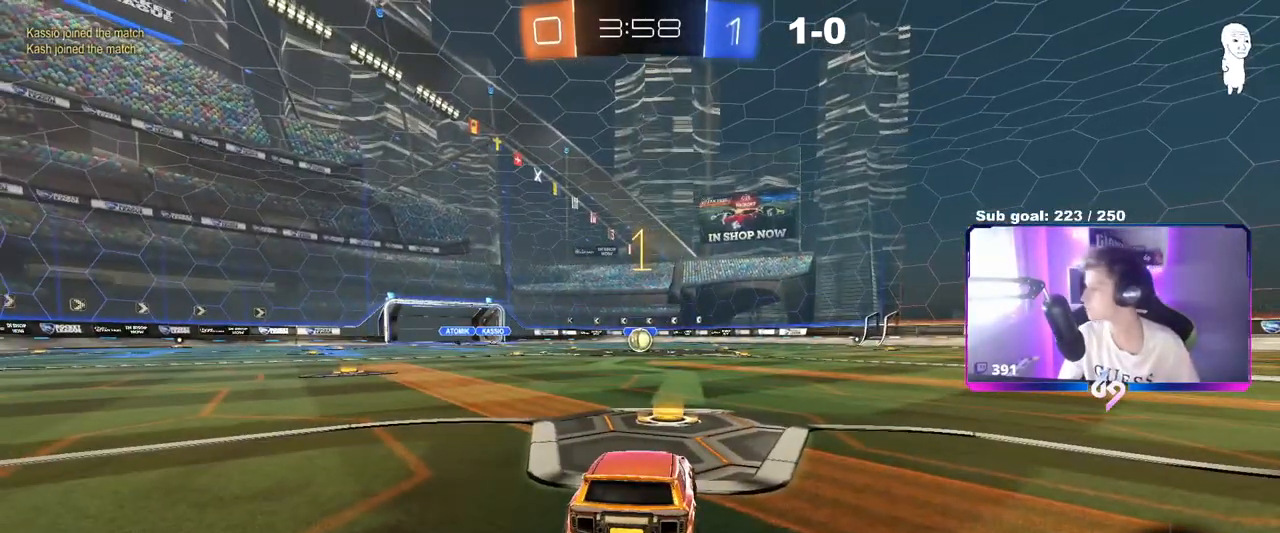
{"keys": ["w"], "mouse": ["left"], "events": []}
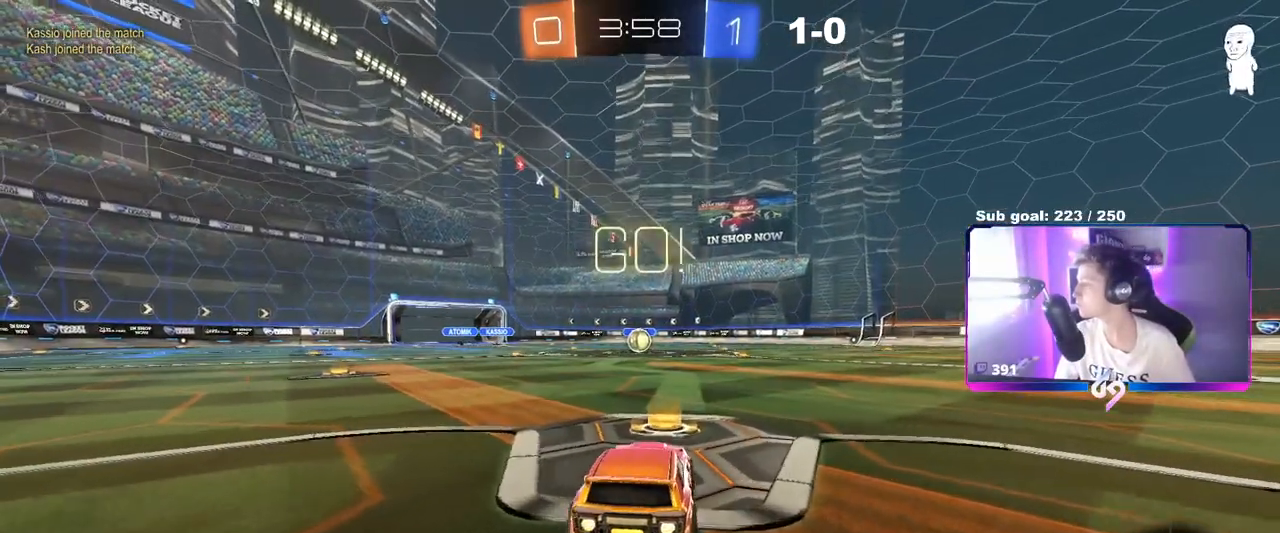
{"keys": ["a", "s", "shift"], "mouse": ["left"], "events": [[133, "d", "down"], [133, "mouse_right", "down"], [183, "a", "down"], [183, "d", "up"], [183, "mouse_right", "up"], [183, "shift", "down"], [216, "mouse_right", "down"], [316, "s", "down"], [316, "w", "up"], [417, "mouse_right", "up"]]}
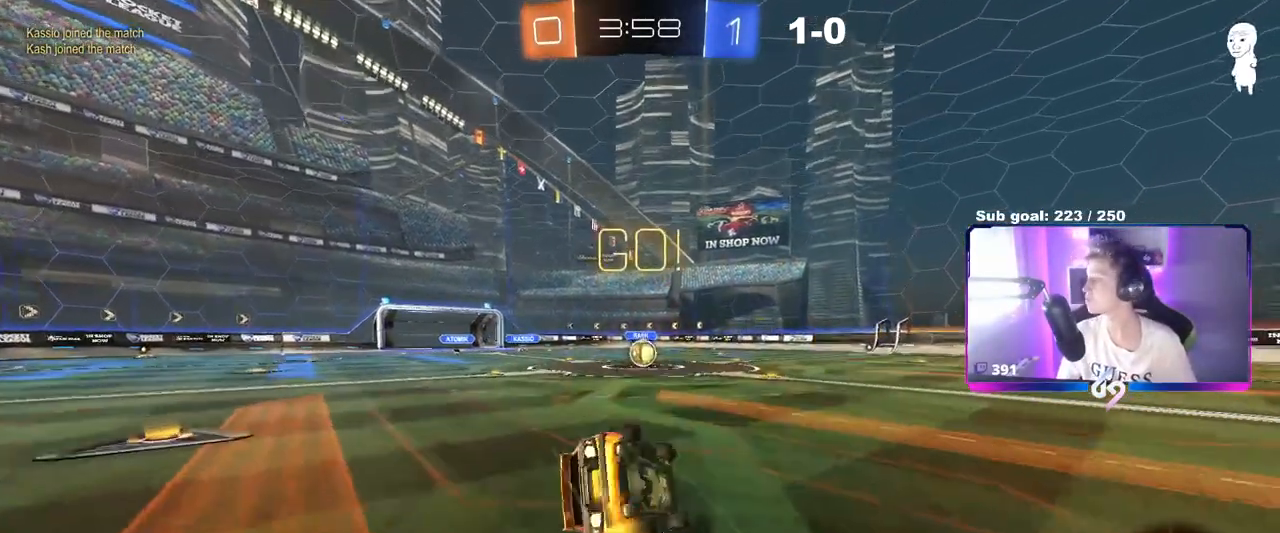
{"keys": ["a", "s", "shift"], "mouse": ["left"], "events": [[150, "s", "up"], [234, "s", "down"]]}
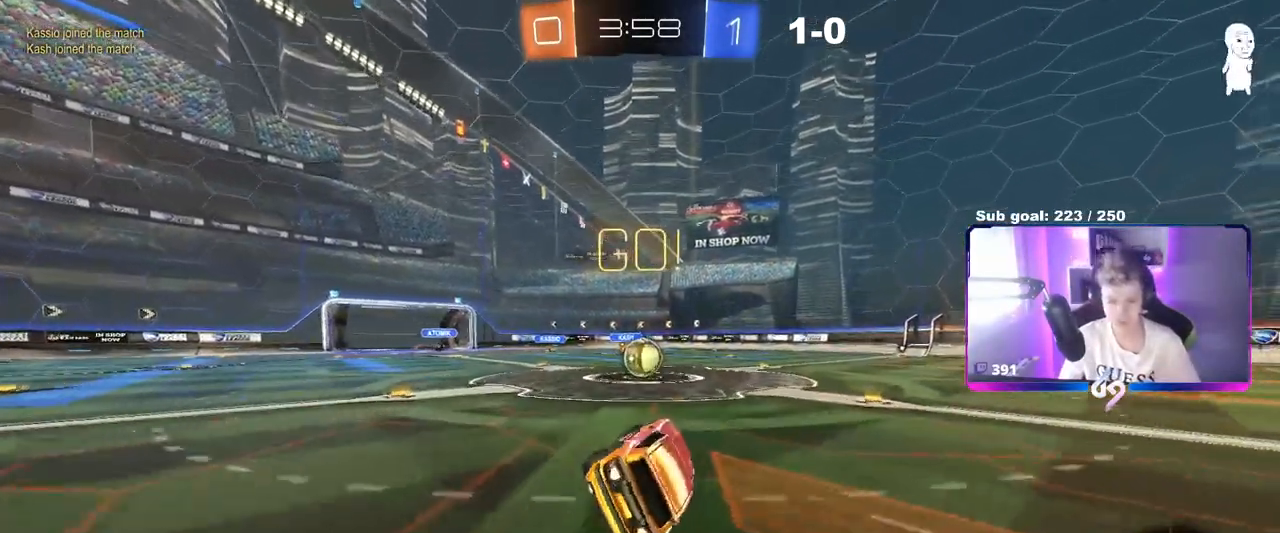
{"keys": ["d", "w"], "mouse": ["right"], "events": [[16, "s", "up"], [16, "shift", "up"], [66, "a", "up"], [150, "a", "down"], [200, "a", "up"], [200, "mouse_left", "up"], [350, "d", "down"], [400, "w", "down"], [483, "mouse_right", "down"]]}
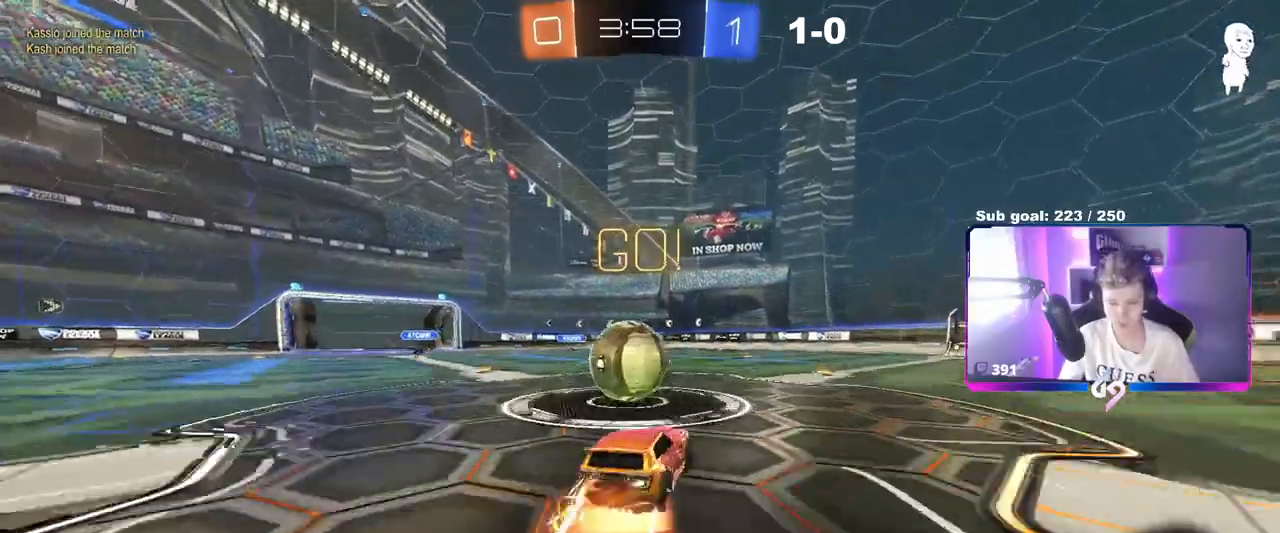
{"keys": ["a", "s", "shift"], "mouse": [], "events": [[33, "a", "down"], [33, "d", "up"], [33, "shift", "down"], [83, "mouse_right", "up"], [133, "mouse_right", "down"], [133, "w", "up"], [167, "s", "down"], [367, "mouse_right", "up"]]}
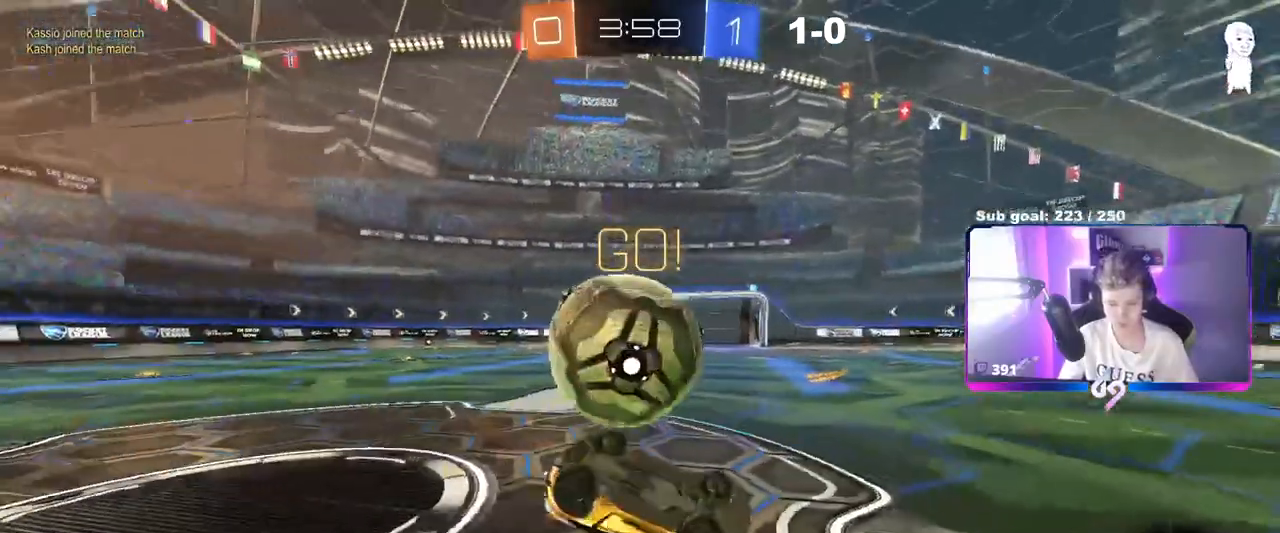
{"keys": [], "mouse": ["left"], "events": [[51, "s", "up"], [151, "s", "down"], [384, "shift", "up"], [434, "a", "up"], [434, "mouse_left", "down"], [434, "s", "up"]]}
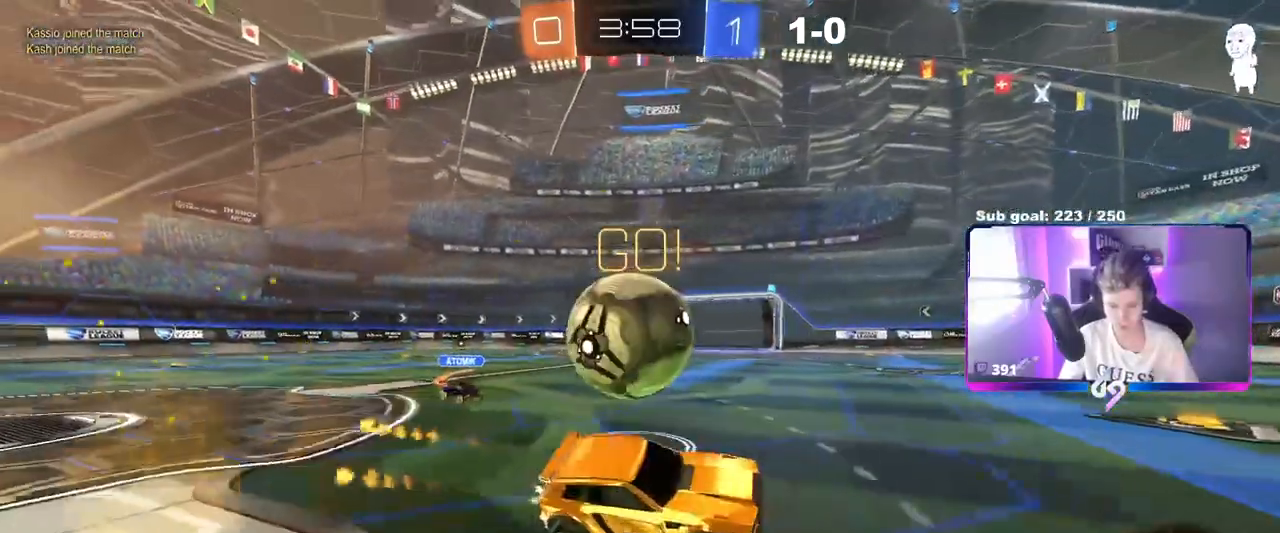
{"keys": ["w"], "mouse": ["left"], "events": [[17, "d", "down"], [117, "d", "up"], [117, "w", "down"], [200, "d", "down"], [300, "d", "up"]]}
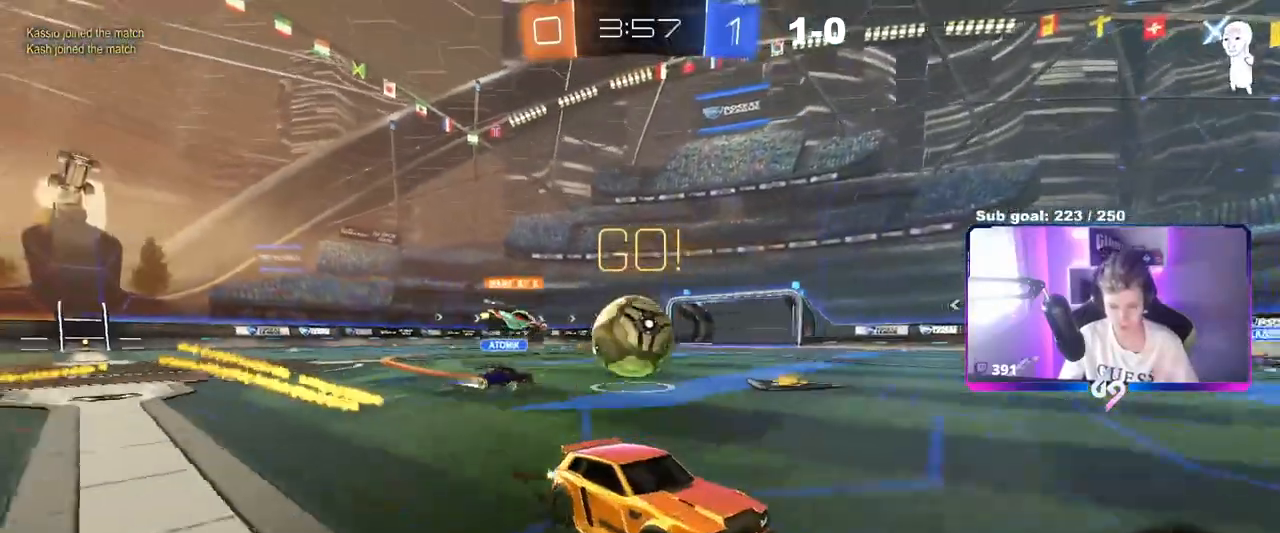
{"keys": ["w"], "mouse": [], "events": [[33, "d", "down"], [33, "mouse_left", "up"], [133, "d", "up"], [216, "a", "down"], [367, "a", "up"]]}
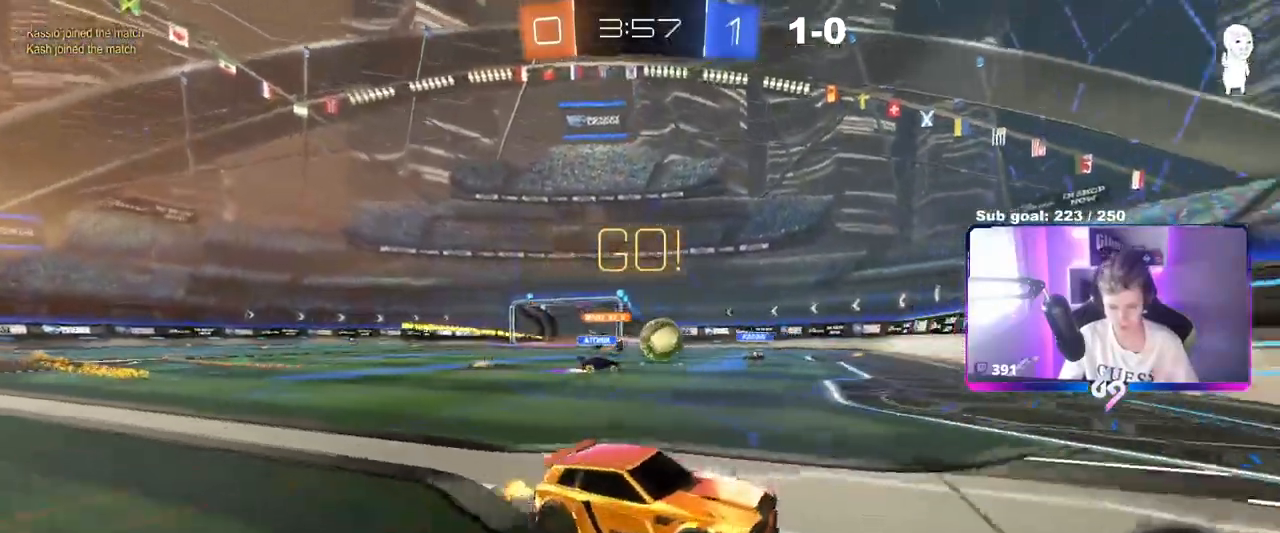
{"keys": ["d"], "mouse": [], "events": [[50, "a", "down"], [150, "a", "up"], [150, "w", "up"], [250, "d", "down"], [300, "s", "down"], [434, "s", "up"]]}
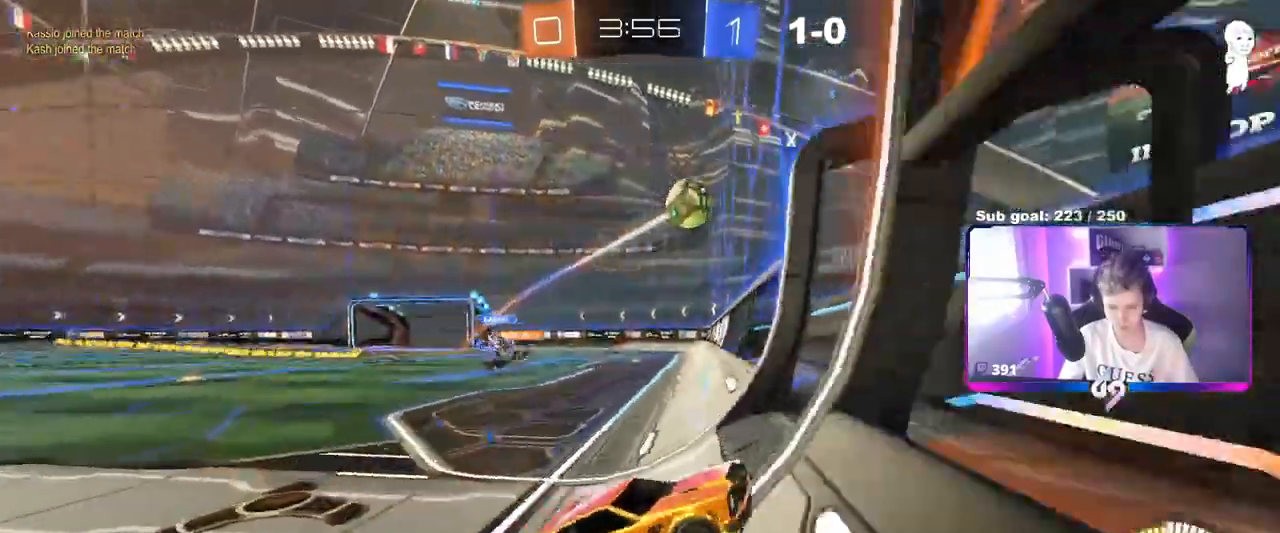
{"keys": ["d", "w"], "mouse": [], "events": [[51, "shift", "down"], [51, "w", "down"], [167, "shift", "up"], [351, "shift", "down"], [401, "shift", "up"]]}
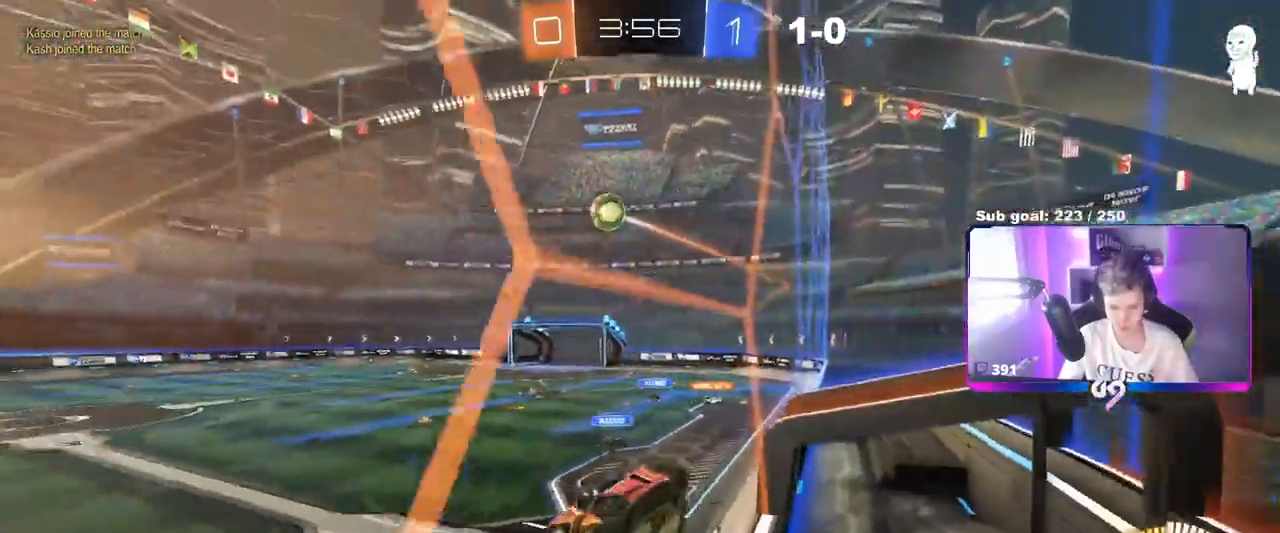
{"keys": ["a", "s"], "mouse": [], "events": [[83, "w", "up"], [133, "d", "up"], [184, "a", "down"], [184, "mouse_left", "down"], [184, "mouse_right", "down"], [184, "s", "down"], [217, "shift", "down"], [367, "mouse_left", "up"], [367, "mouse_right", "up"], [367, "shift", "up"], [417, "d", "down"], [501, "d", "up"]]}
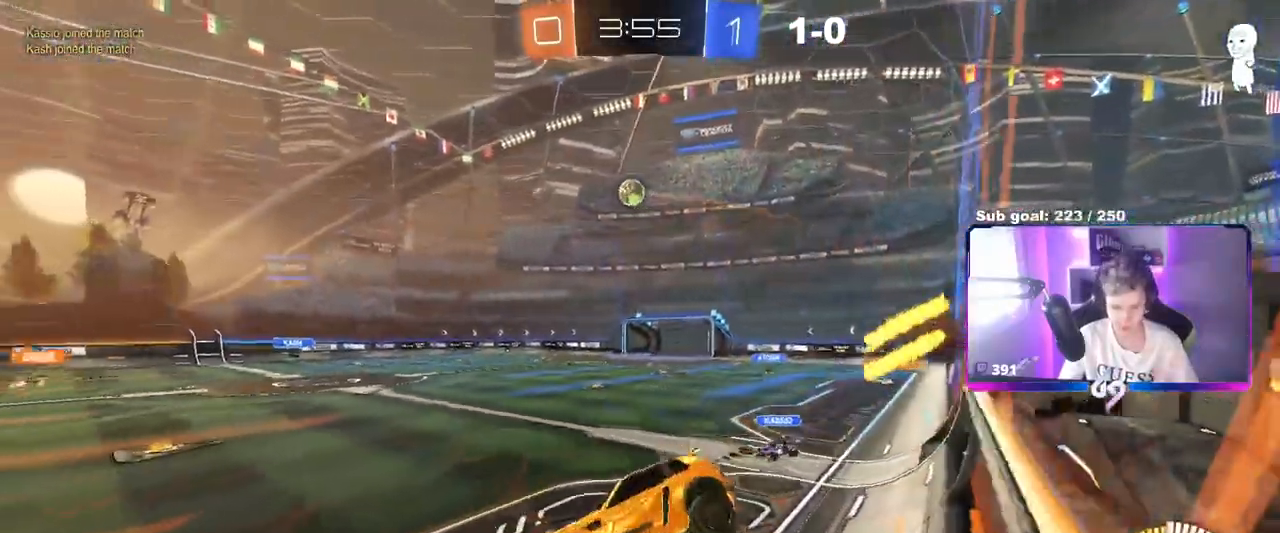
{"keys": ["d", "w"], "mouse": ["left"], "events": [[50, "a", "up"], [50, "s", "up"], [233, "w", "down"], [333, "mouse_right", "down"], [433, "d", "down"], [433, "mouse_right", "up"], [483, "mouse_left", "down"]]}
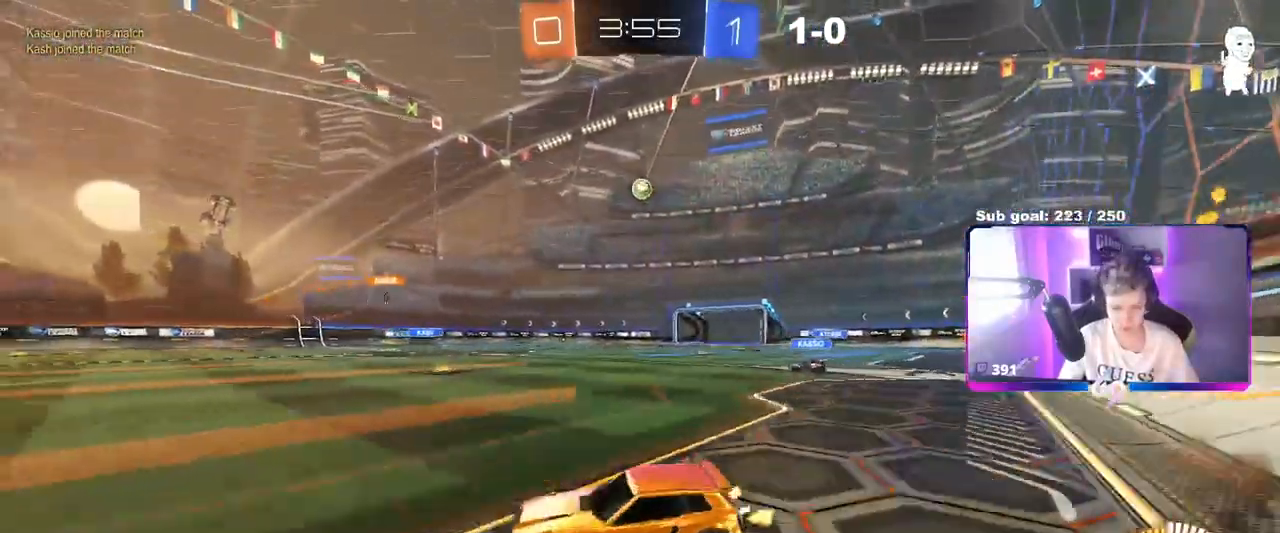
{"keys": ["d", "w"], "mouse": [], "events": [[317, "mouse_left", "up"]]}
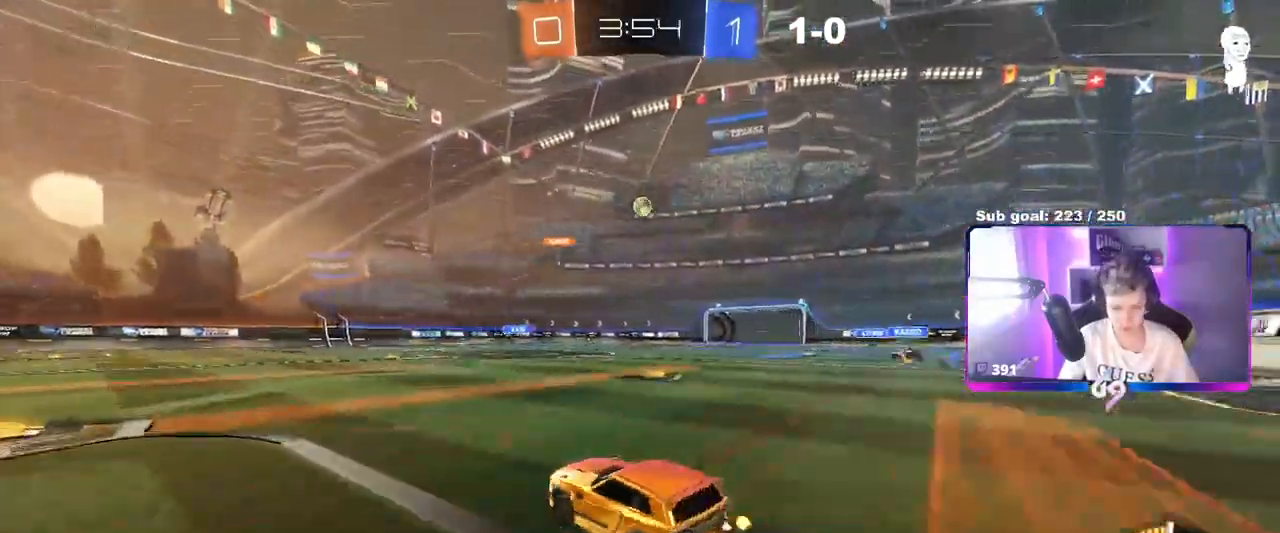
{"keys": ["w"], "mouse": [], "events": [[34, "mouse_left", "down"], [84, "d", "up"], [351, "mouse_left", "up"]]}
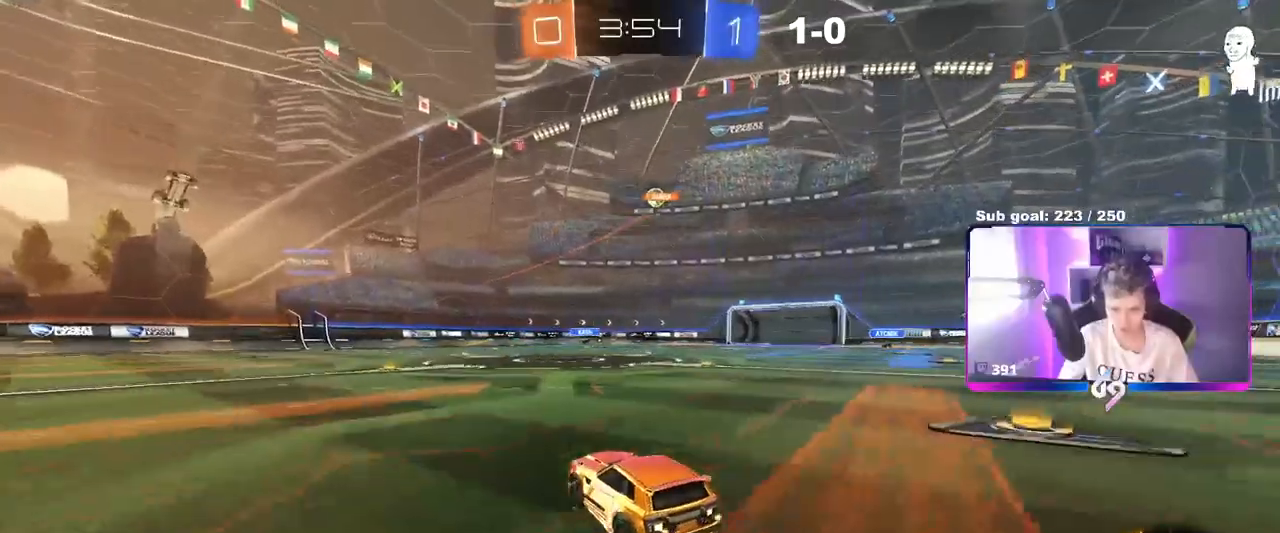
{"keys": ["w"], "mouse": [], "events": [[184, "a", "down"], [267, "a", "up"], [317, "d", "down"], [467, "d", "up"], [467, "mouse_right", "down"], [501, "mouse_right", "up"]]}
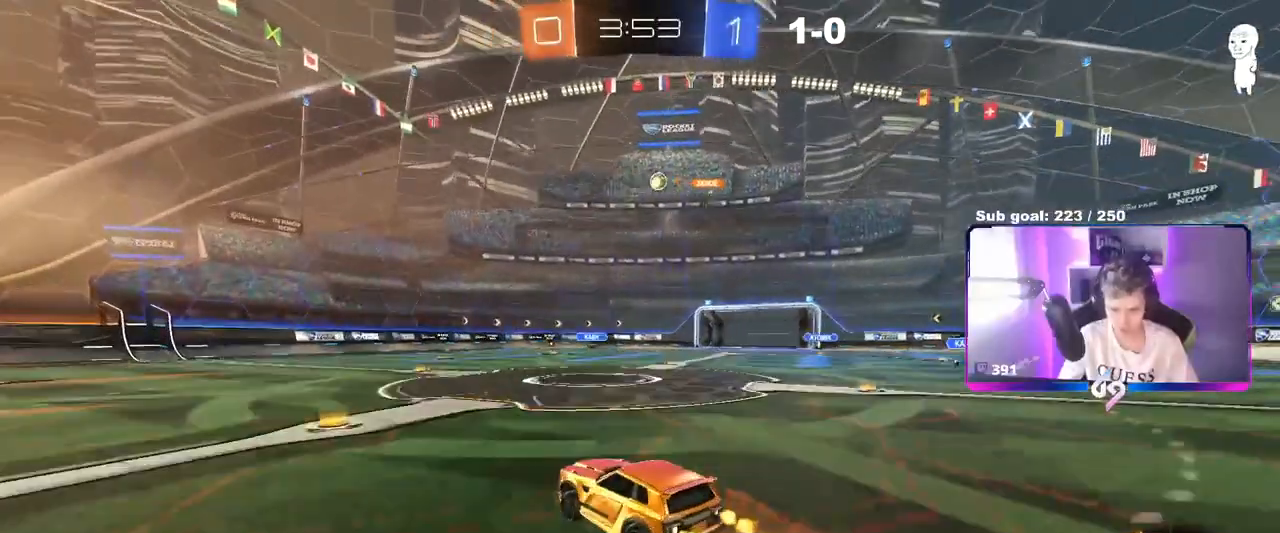
{"keys": ["a", "w"], "mouse": [], "events": [[100, "mouse_right", "down"], [283, "mouse_right", "up"], [433, "a", "down"]]}